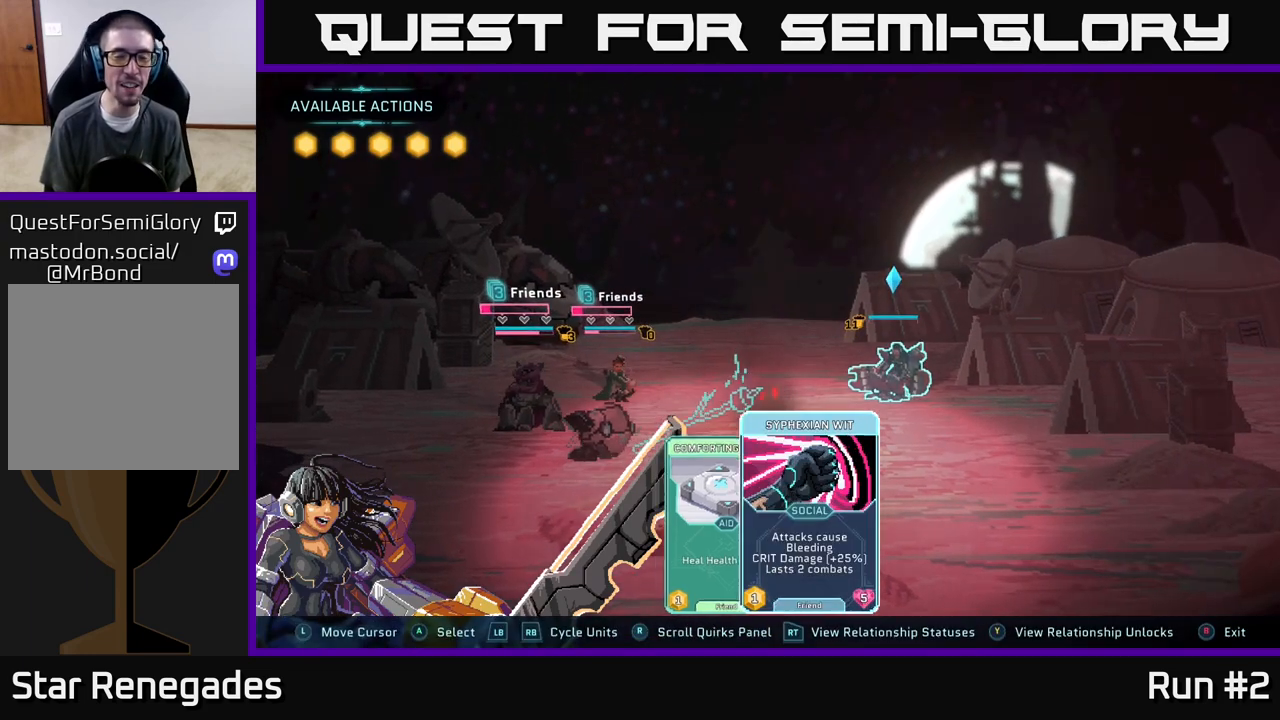
Gameplay with a controller (Xbox layout); each line is a JSON object with the inputs held at the frame after it. "events" lists button and stick changes between this image and that frame as [ms after this image, input, new state], when the widget could be followed in between.
{"buttons": [], "left_stick": "center", "right_stick": "center", "events": [[100, "left_stick", "center"]]}
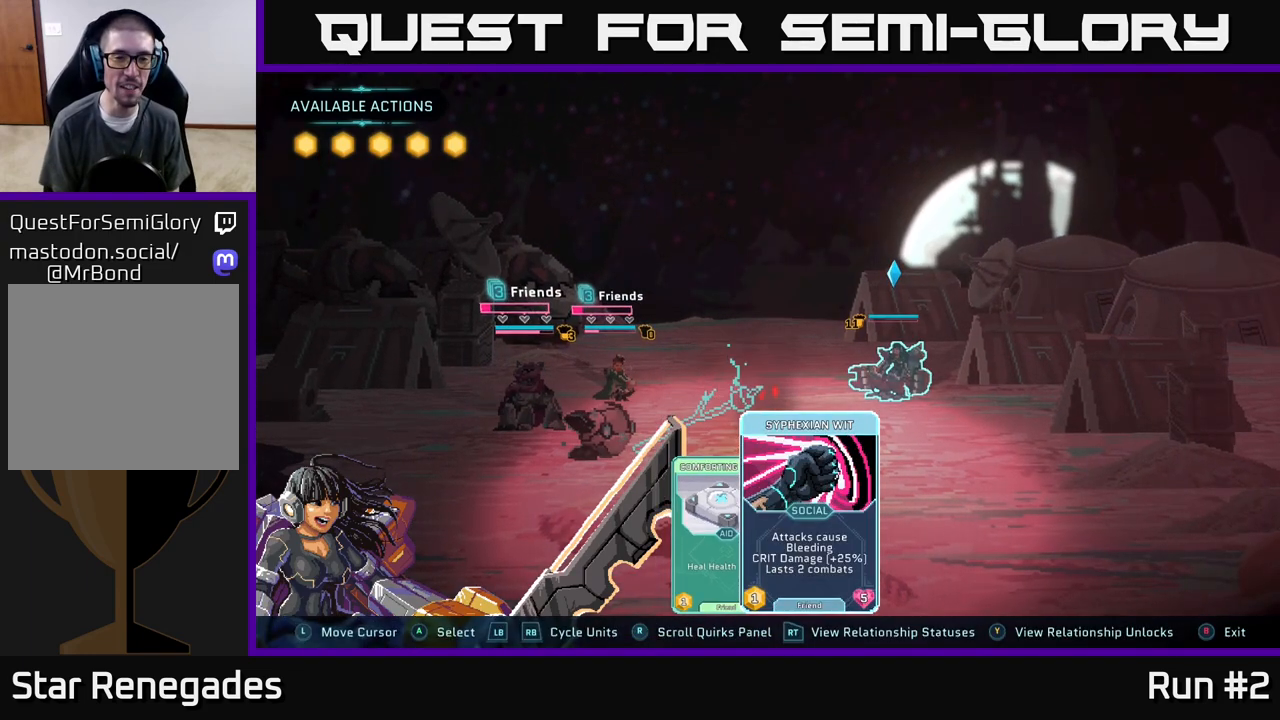
{"buttons": [], "left_stick": "center", "right_stick": "center", "events": []}
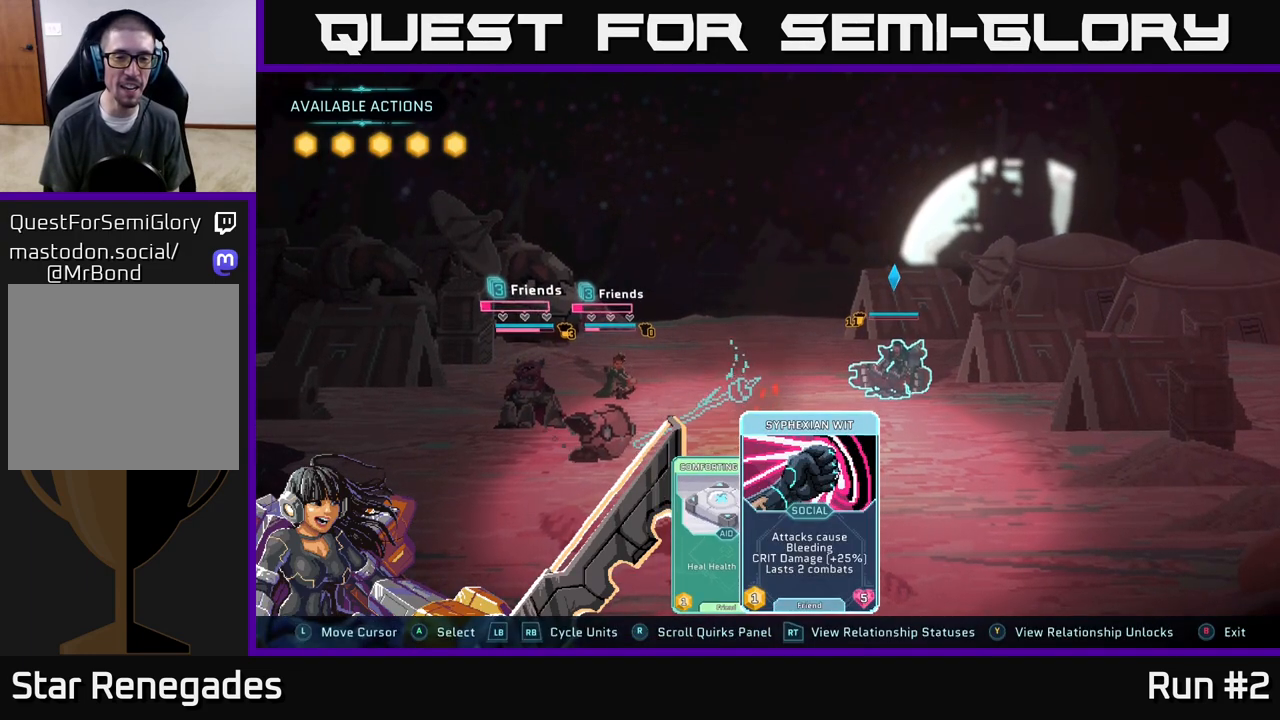
{"buttons": [], "left_stick": "center", "right_stick": "center", "events": [[250, "R1", "down"], [383, "R1", "up"]]}
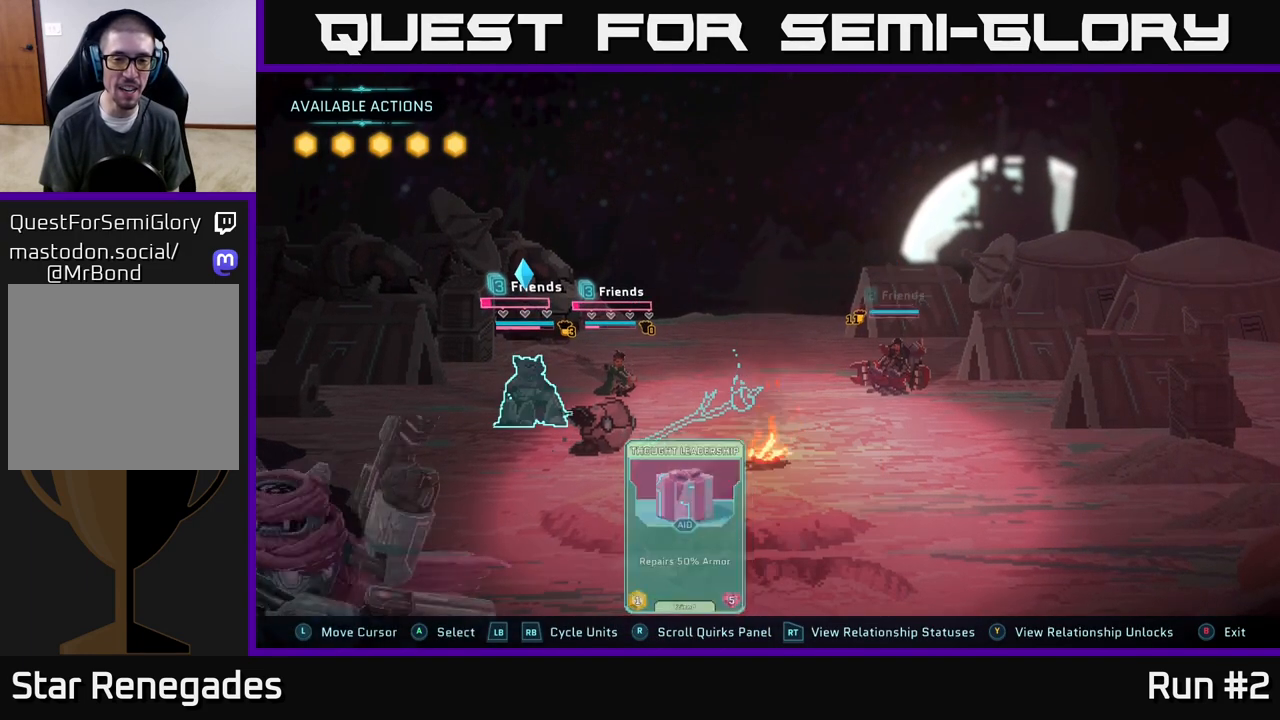
{"buttons": [], "left_stick": "center", "right_stick": "center", "events": []}
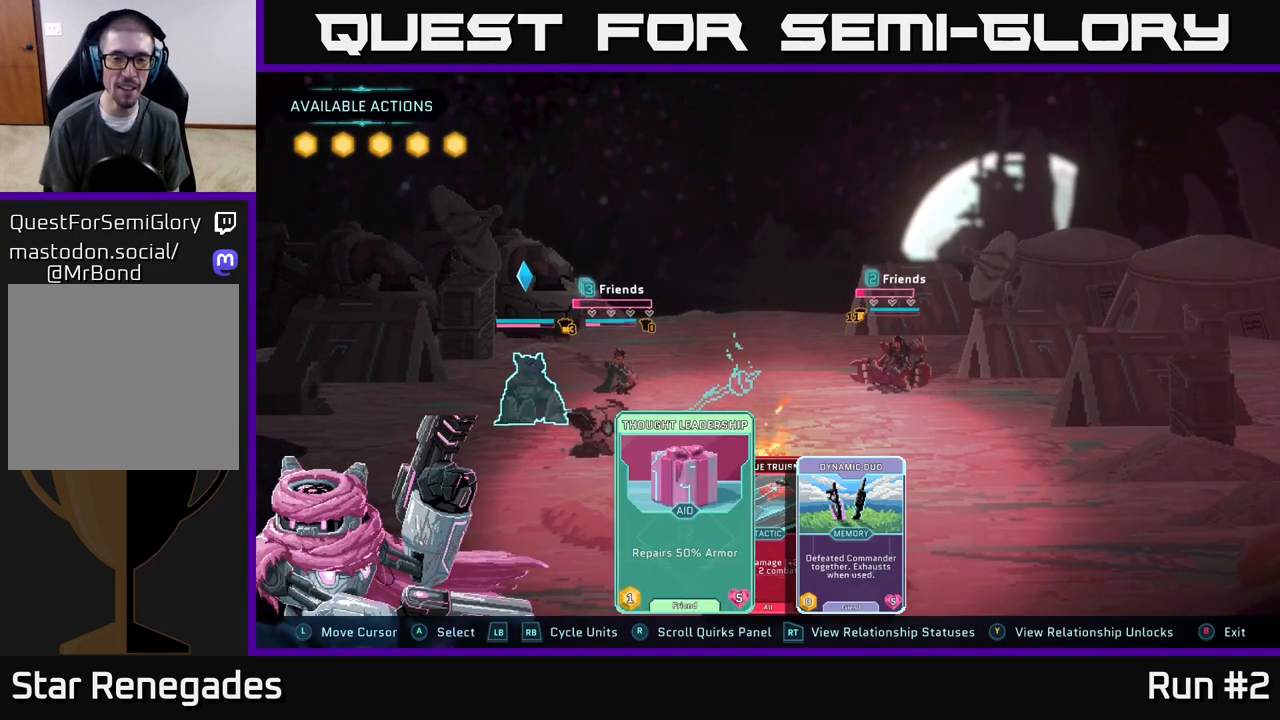
{"buttons": [], "left_stick": "right", "right_stick": "center", "events": [[133, "left_stick", "right"], [283, "left_stick", "center"], [367, "left_stick", "right"]]}
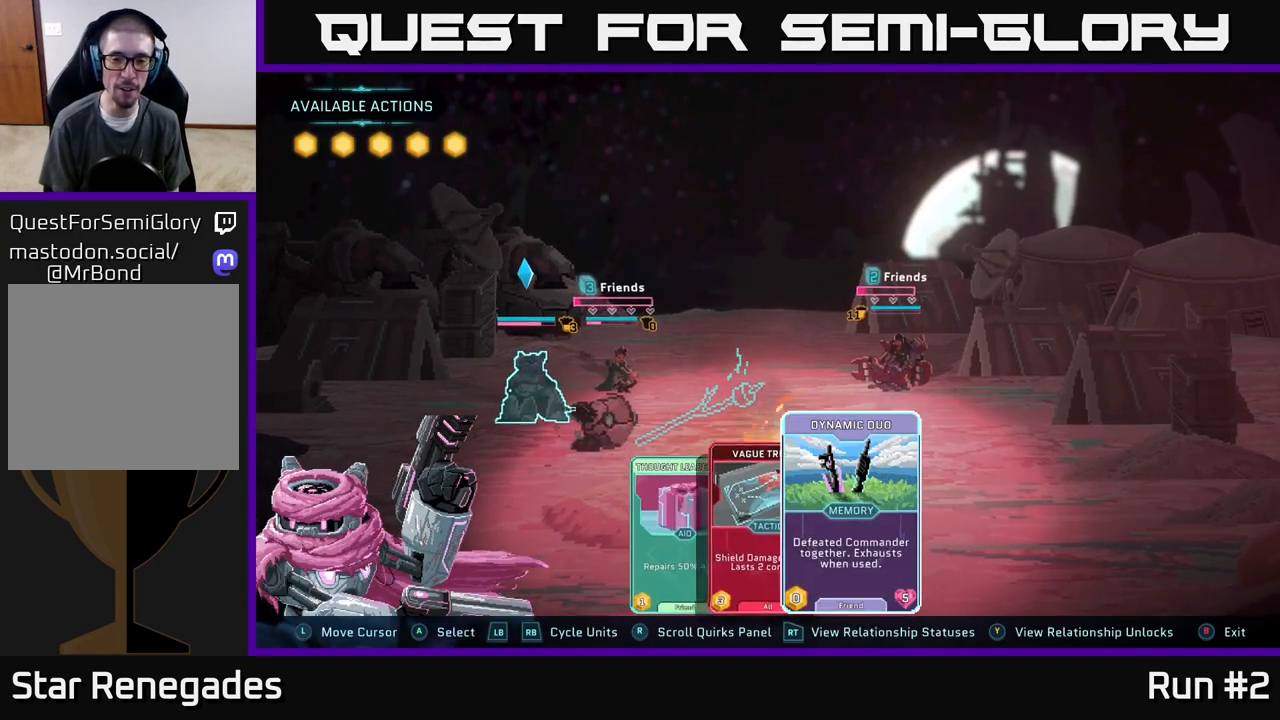
{"buttons": [], "left_stick": "center", "right_stick": "center", "events": [[33, "left_stick", "center"], [183, "A", "down"], [300, "A", "up"]]}
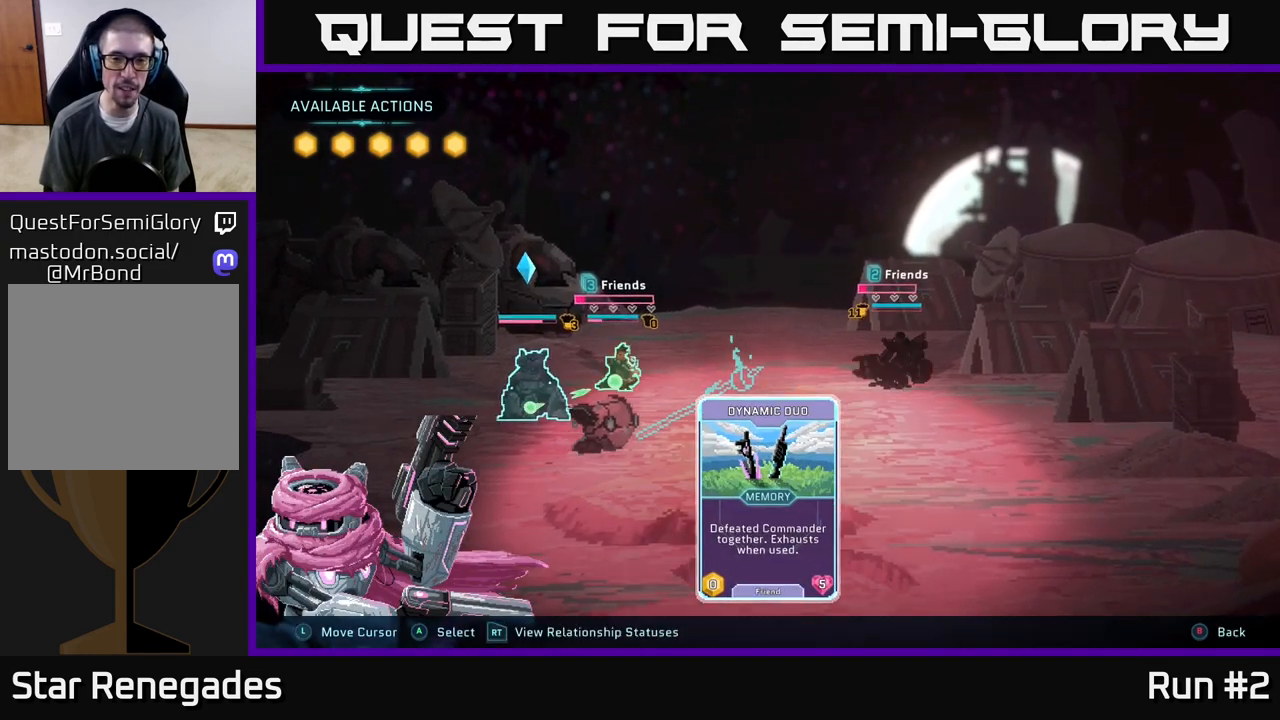
{"buttons": [], "left_stick": "center", "right_stick": "center", "events": [[333, "A", "down"], [433, "A", "up"]]}
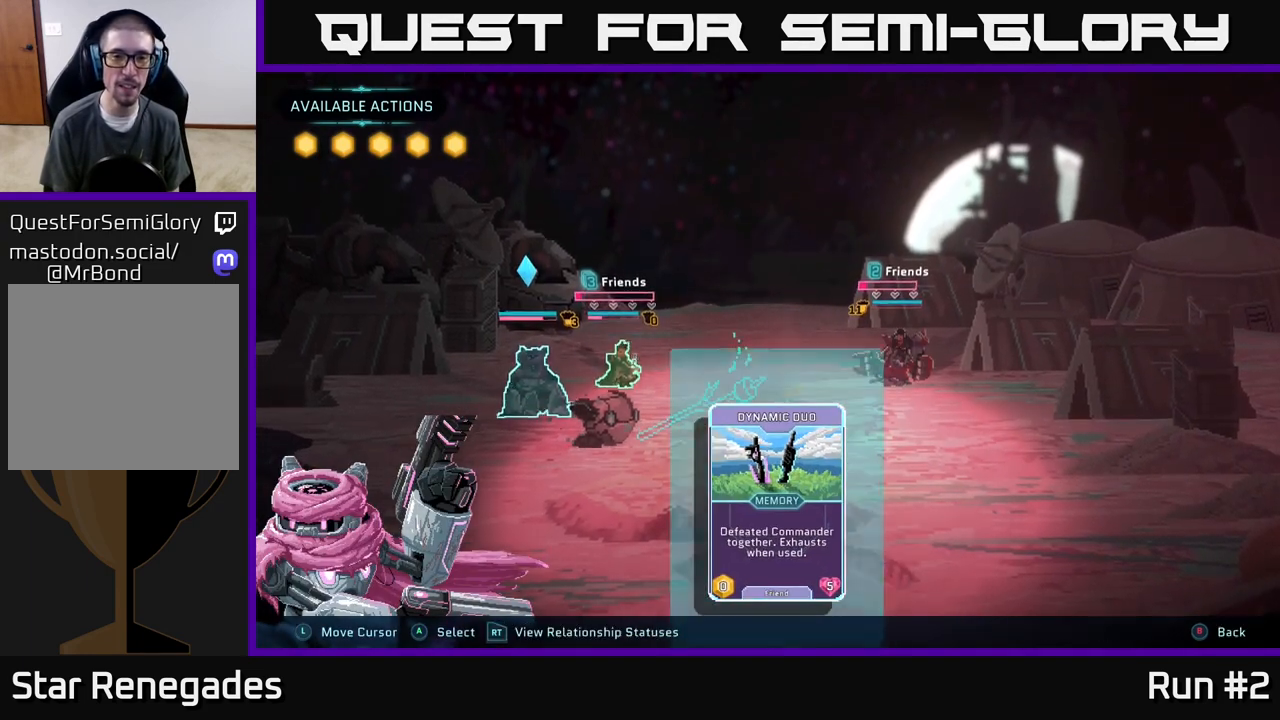
{"buttons": [], "left_stick": "center", "right_stick": "center", "events": []}
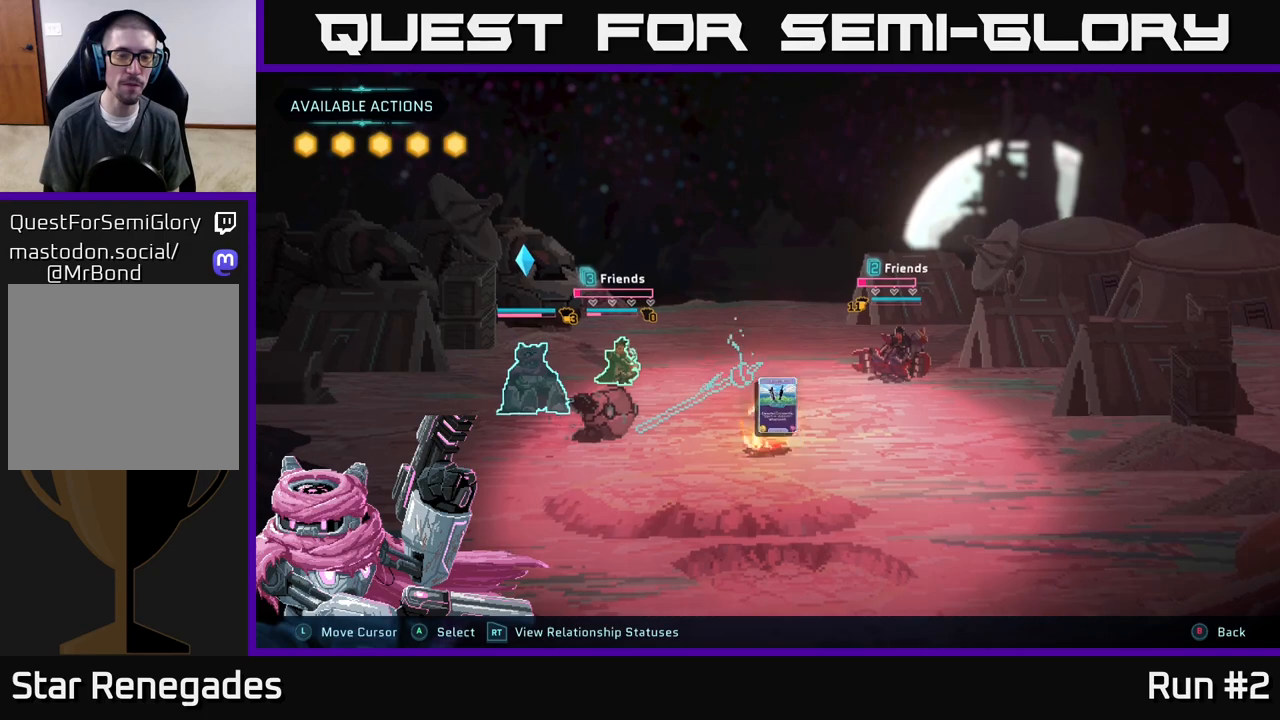
{"buttons": [], "left_stick": "center", "right_stick": "center", "events": []}
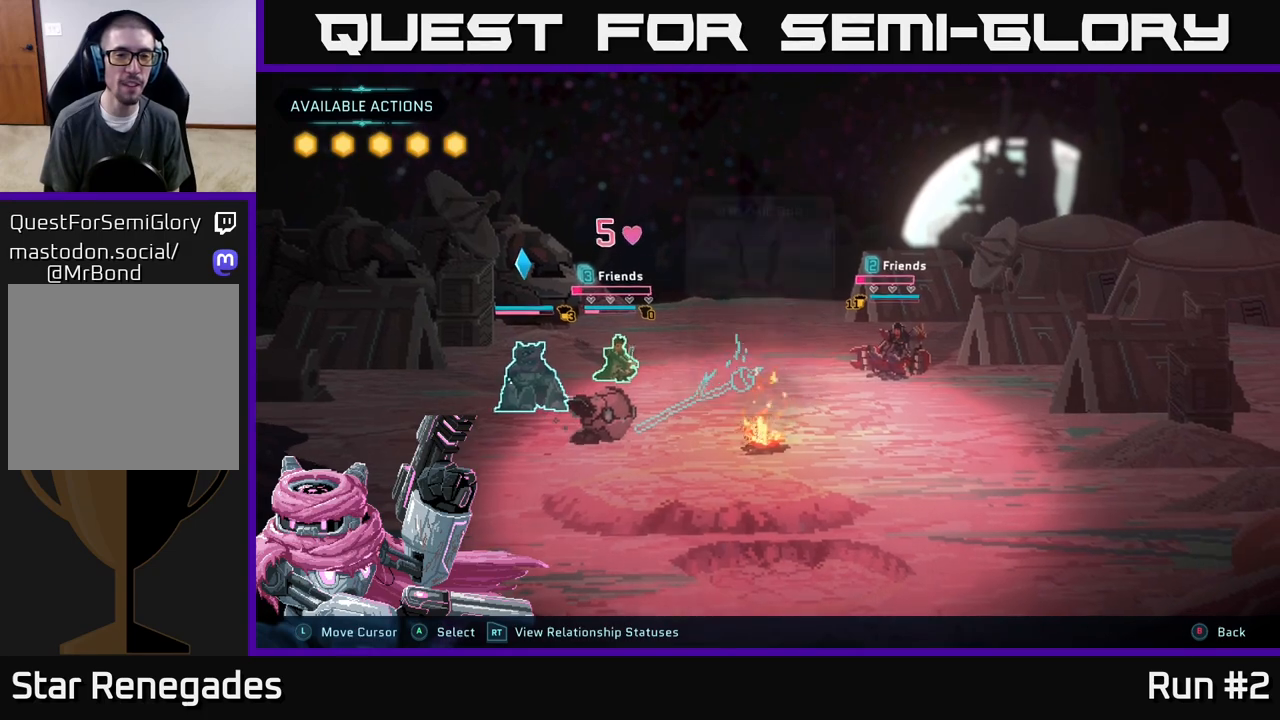
{"buttons": [], "left_stick": "center", "right_stick": "center", "events": []}
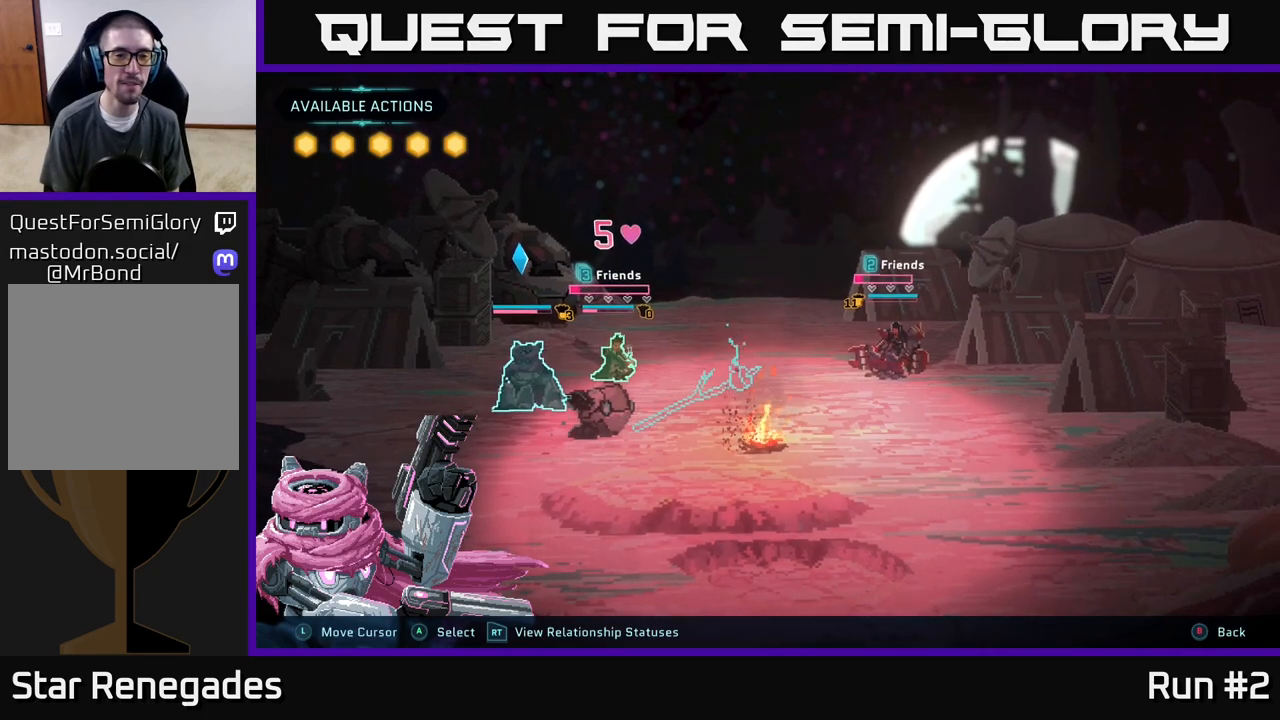
{"buttons": [], "left_stick": "center", "right_stick": "center", "events": []}
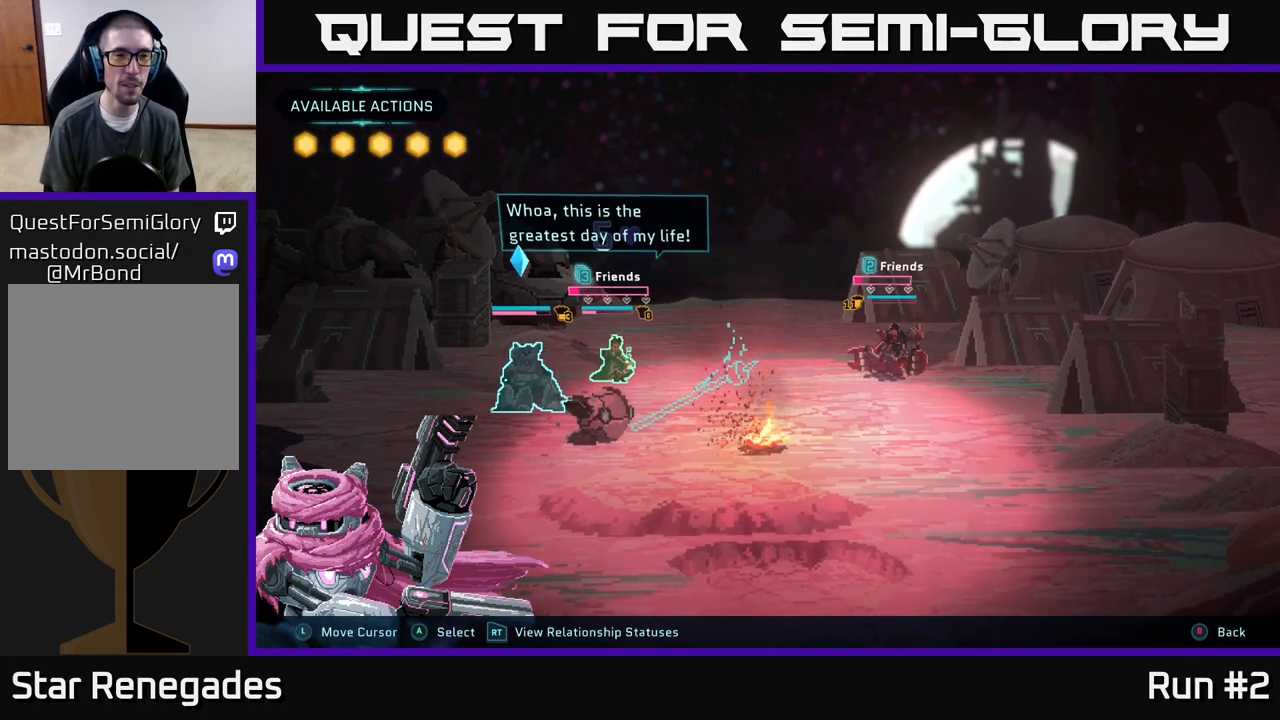
{"buttons": [], "left_stick": "center", "right_stick": "center", "events": []}
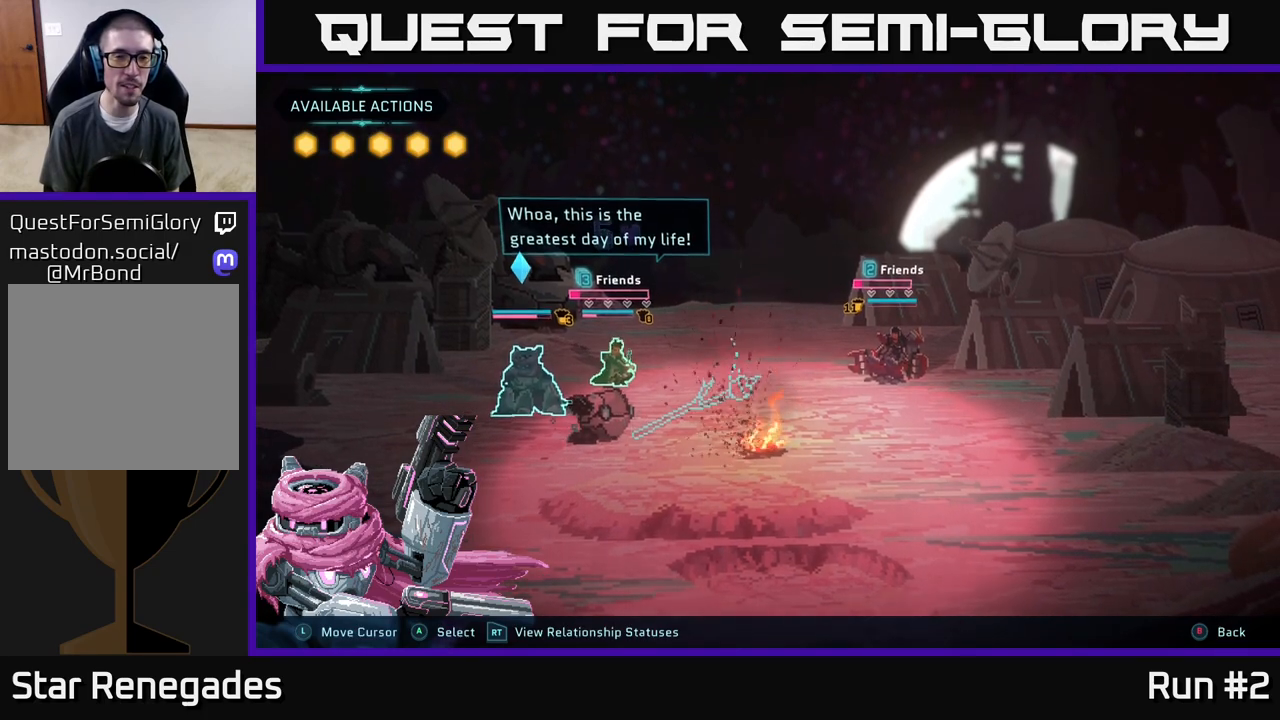
{"buttons": [], "left_stick": "center", "right_stick": "center", "events": []}
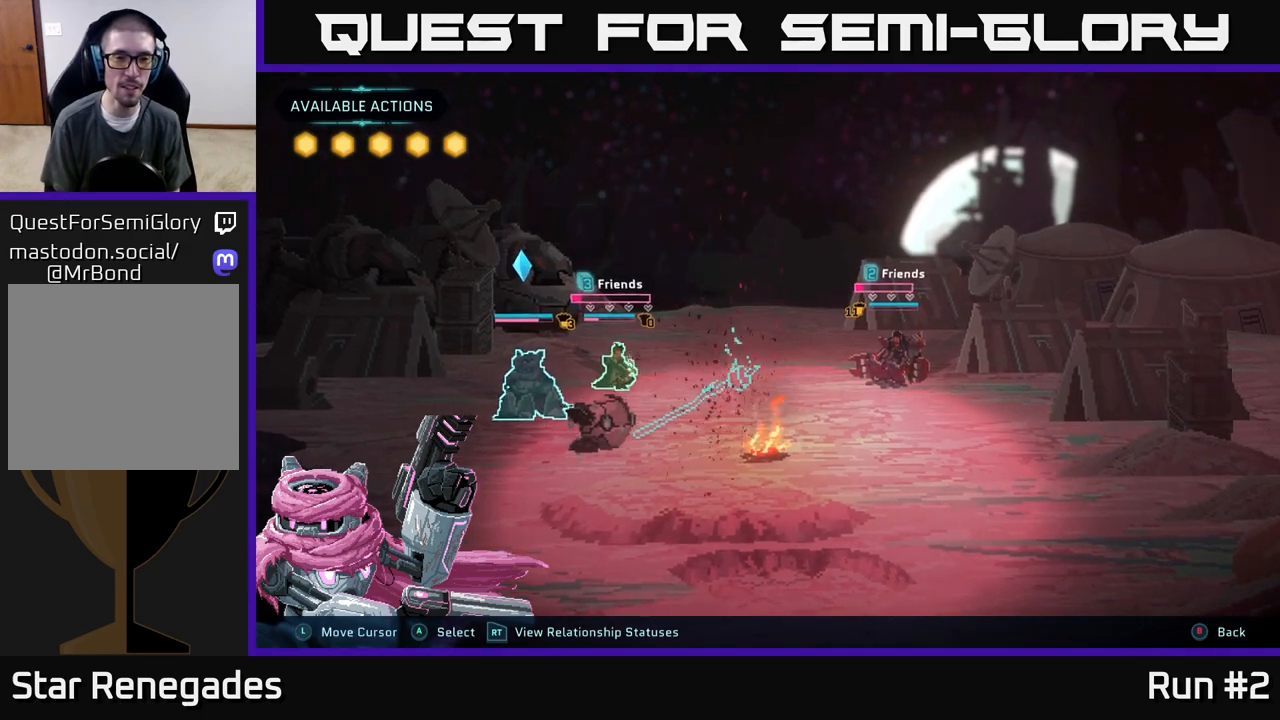
{"buttons": [], "left_stick": "center", "right_stick": "center", "events": []}
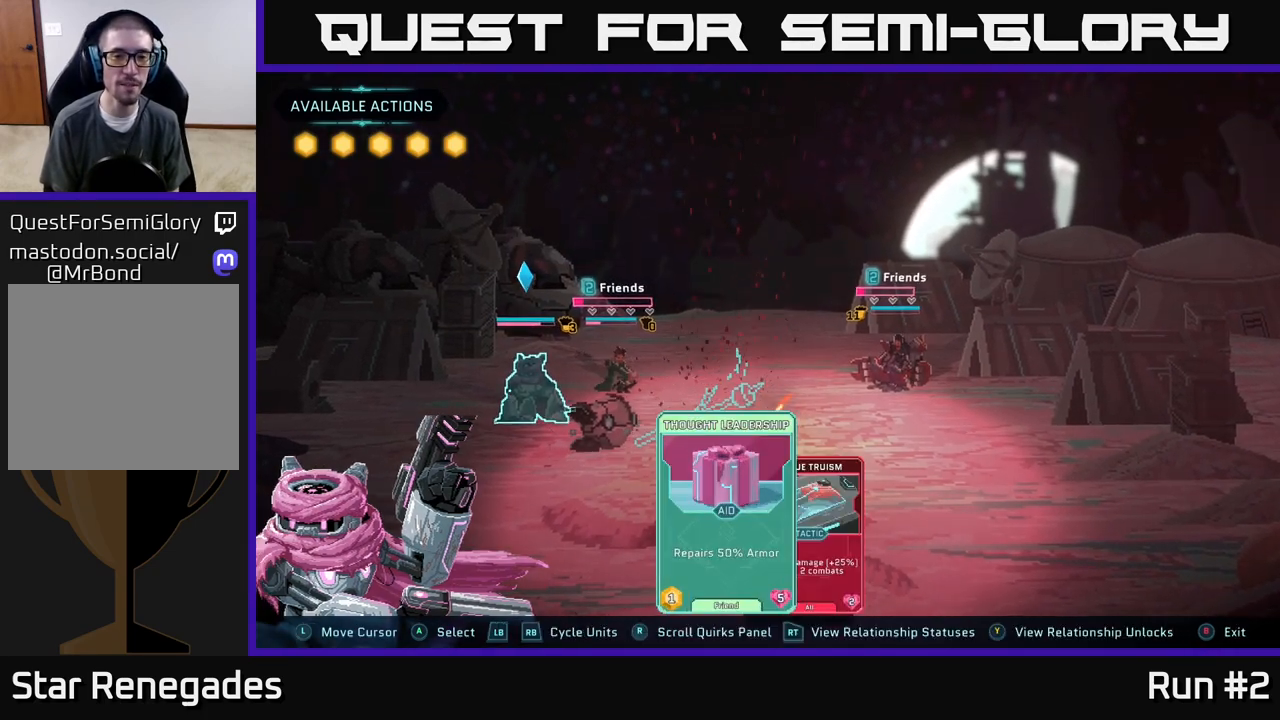
{"buttons": [], "left_stick": "center", "right_stick": "center", "events": []}
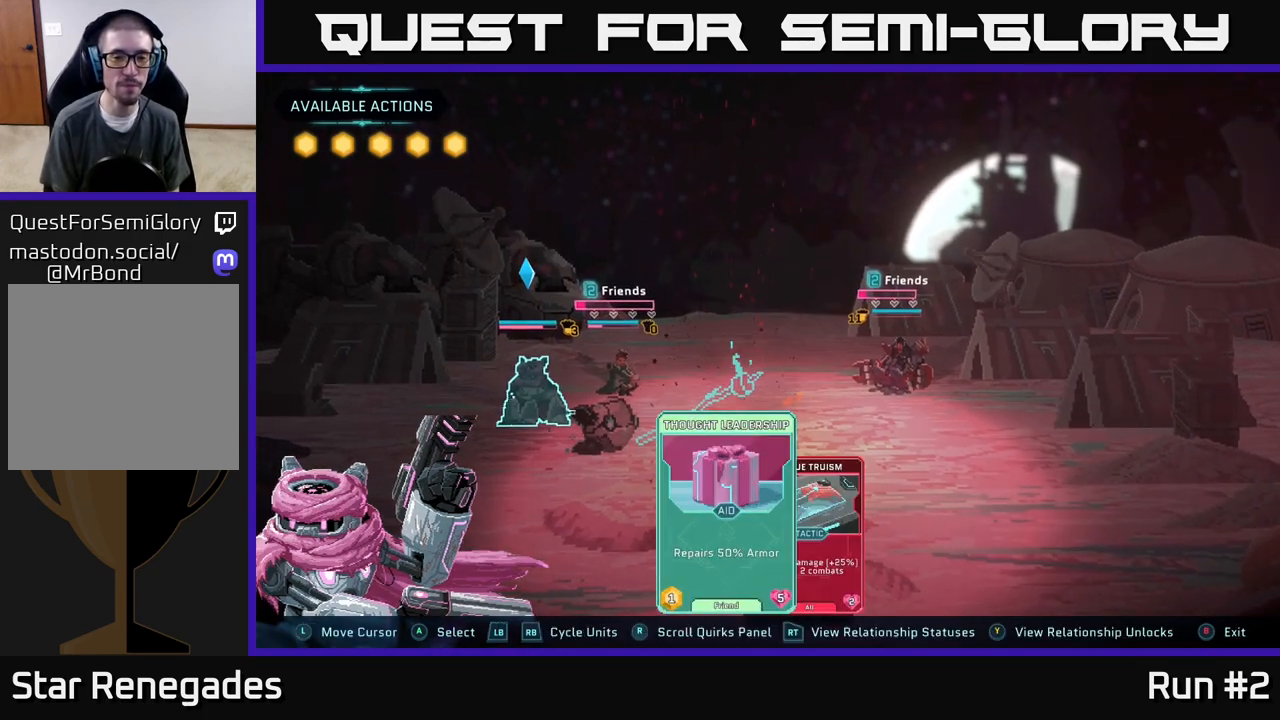
{"buttons": [], "left_stick": "center", "right_stick": "center", "events": [[250, "left_stick", "right"], [433, "left_stick", "center"]]}
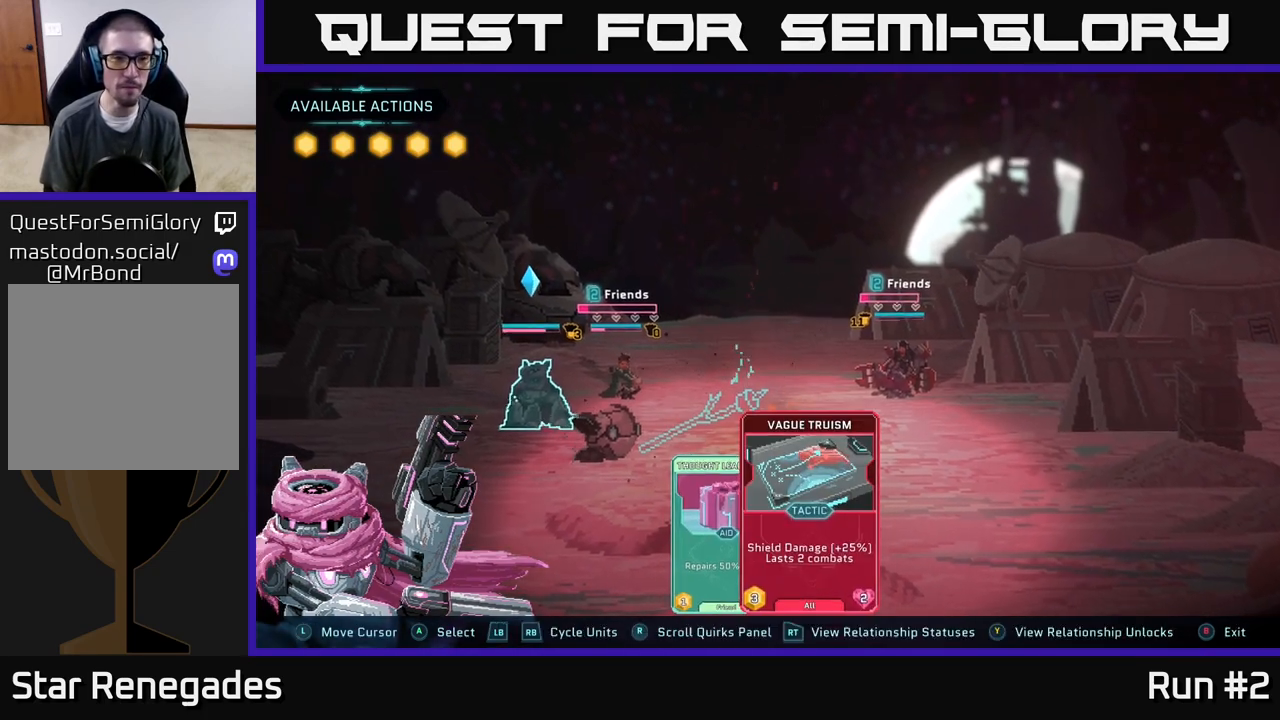
{"buttons": [], "left_stick": "right", "right_stick": "center", "events": [[150, "left_stick", "left"], [333, "left_stick", "center"], [417, "left_stick", "right"]]}
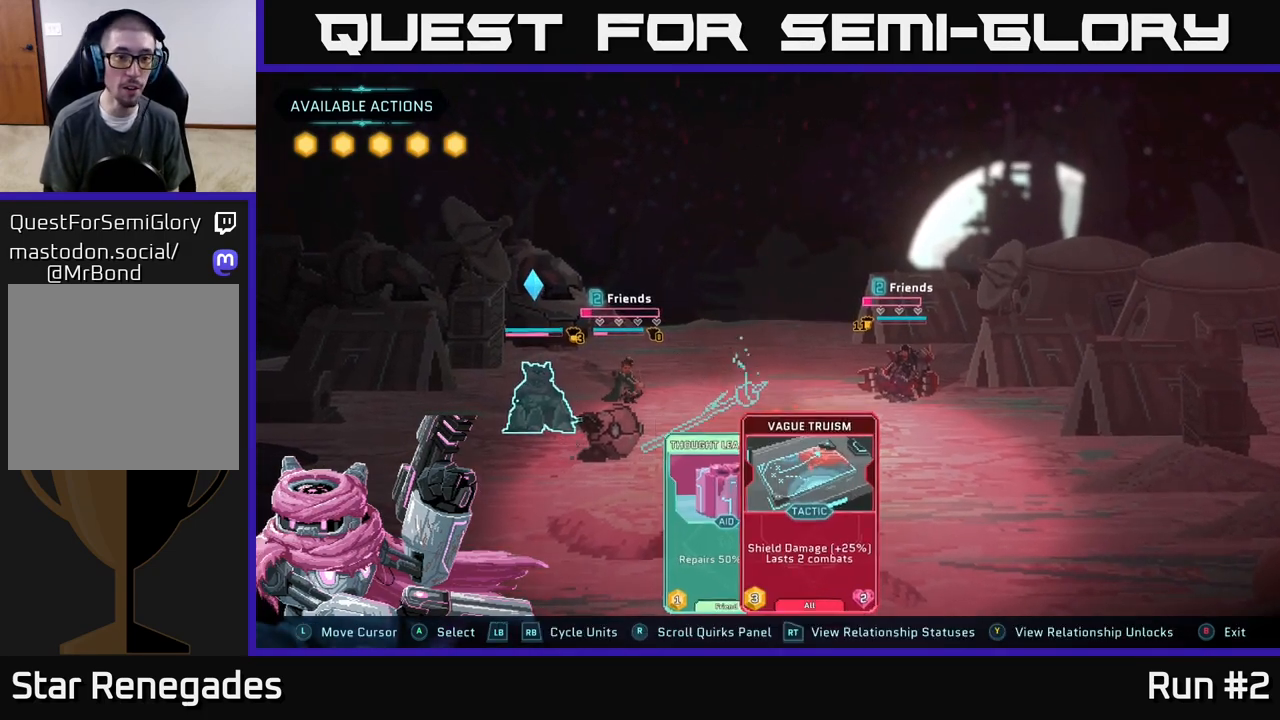
{"buttons": ["R1"], "left_stick": "center", "right_stick": "center", "events": [[133, "left_stick", "center"], [350, "R1", "down"]]}
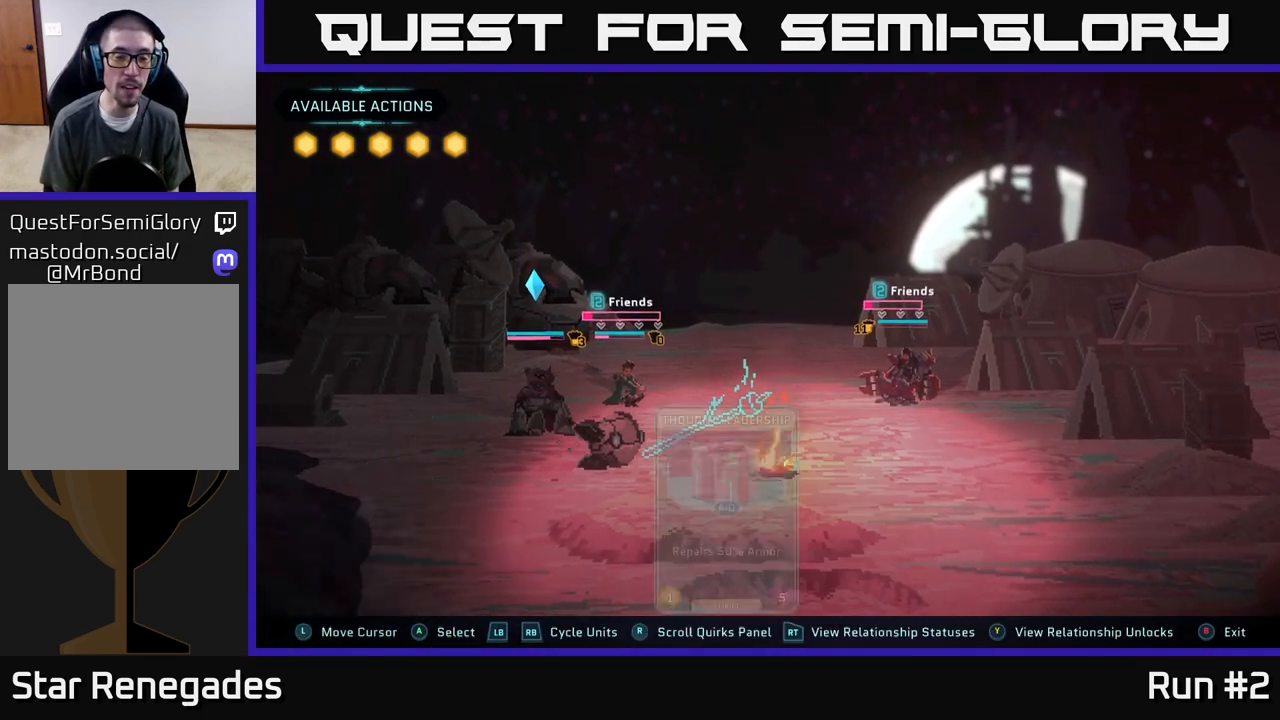
{"buttons": [], "left_stick": "center", "right_stick": "center", "events": [[33, "R1", "up"]]}
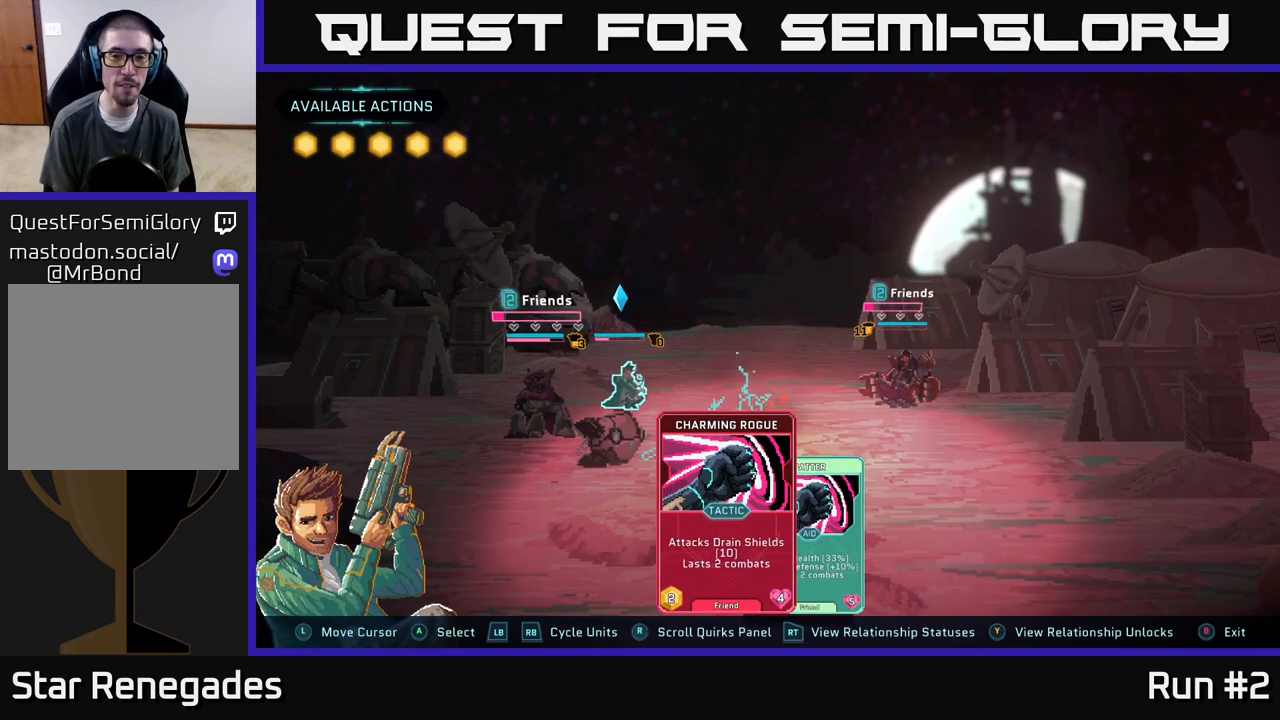
{"buttons": [], "left_stick": "center", "right_stick": "center", "events": []}
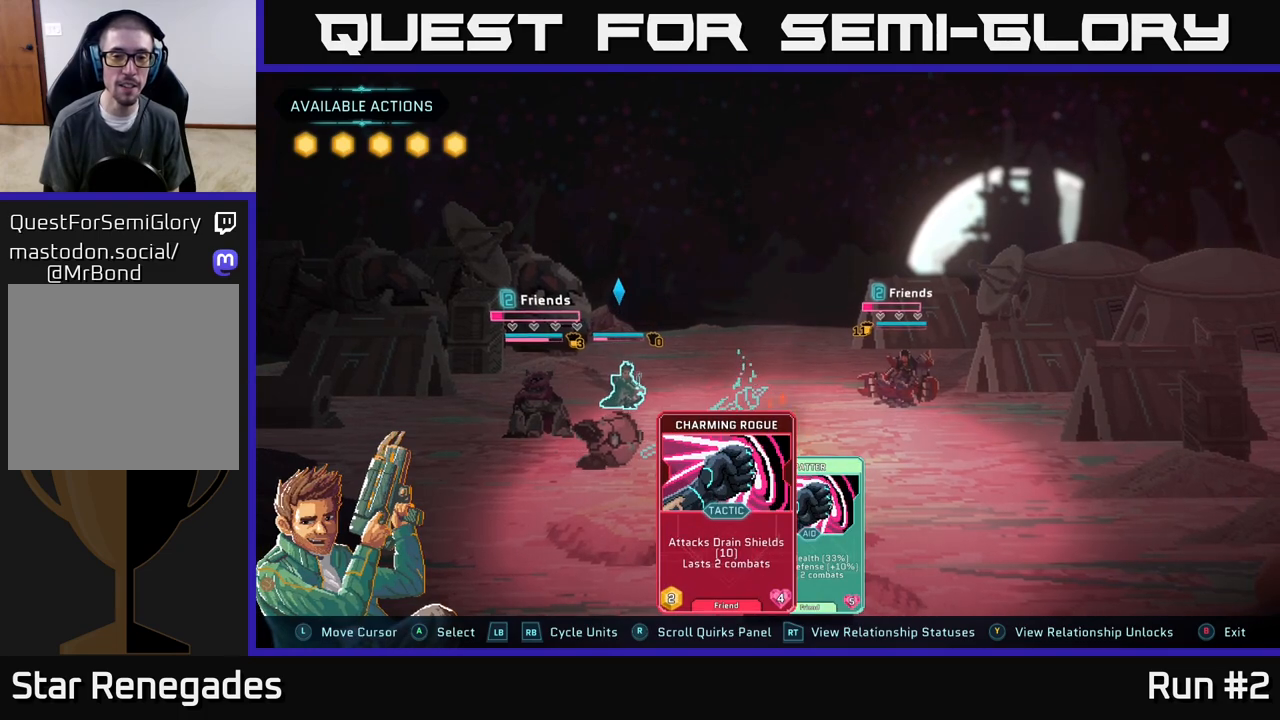
{"buttons": [], "left_stick": "center", "right_stick": "center", "events": [[217, "R1", "down"], [400, "R1", "up"]]}
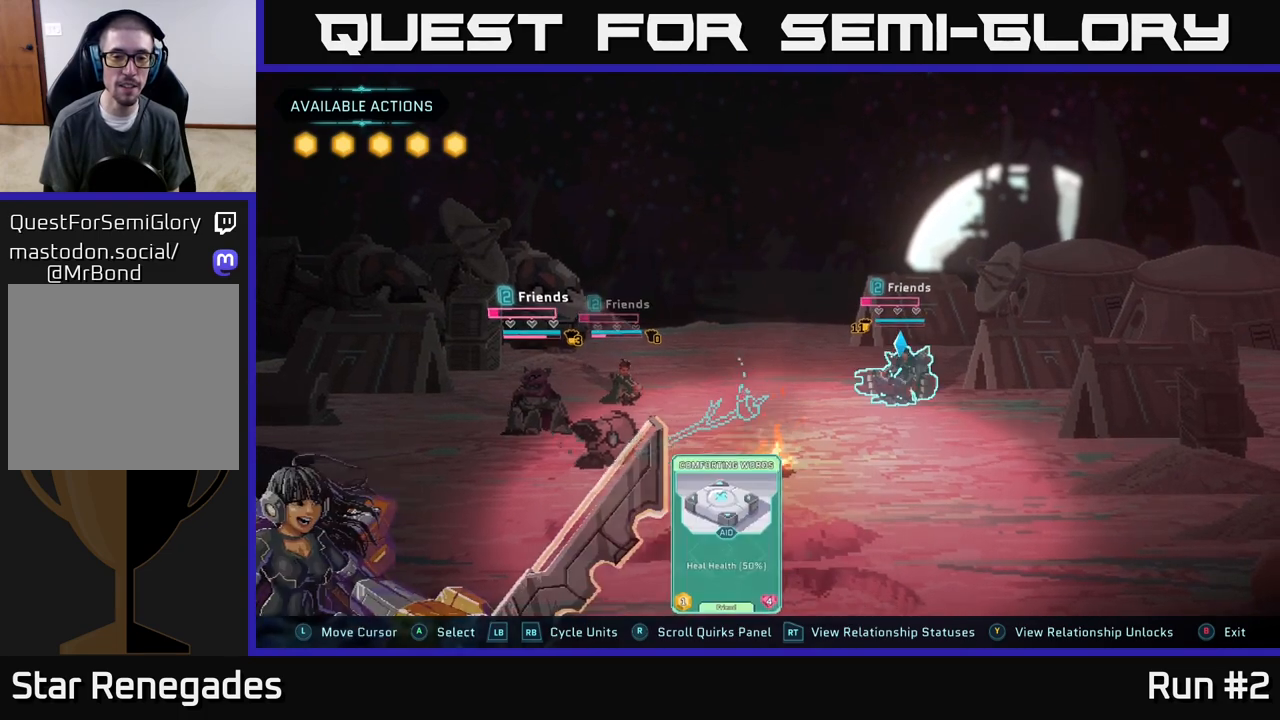
{"buttons": [], "left_stick": "center", "right_stick": "center", "events": []}
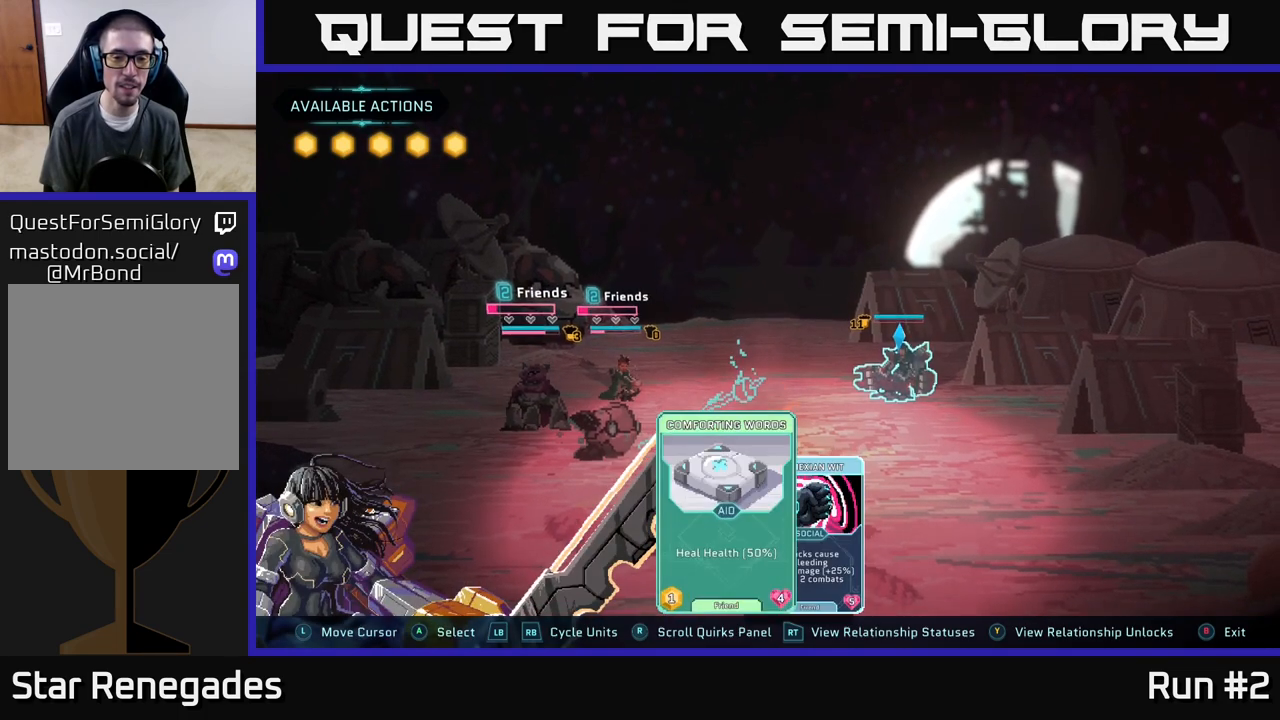
{"buttons": [], "left_stick": "left", "right_stick": "center", "events": [[167, "left_stick", "right"], [400, "left_stick", "center"], [500, "left_stick", "left"]]}
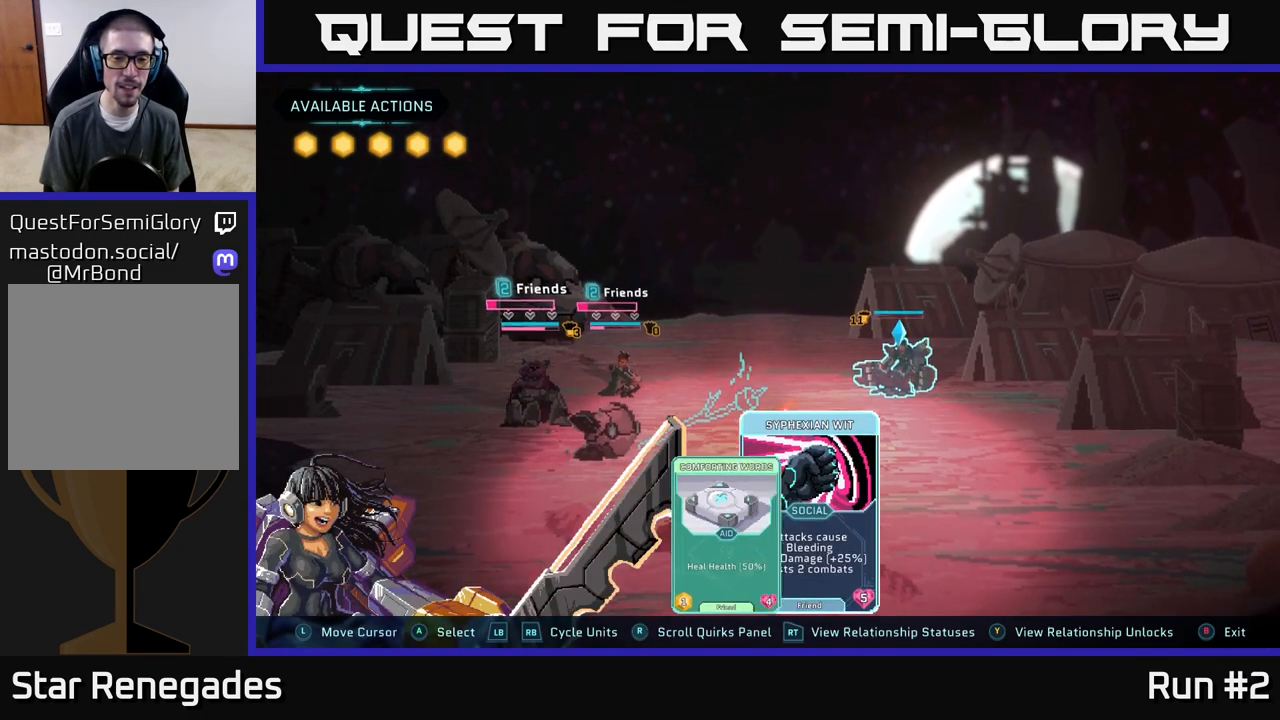
{"buttons": ["A"], "left_stick": "center", "right_stick": "center", "events": [[183, "left_stick", "center"], [467, "A", "down"]]}
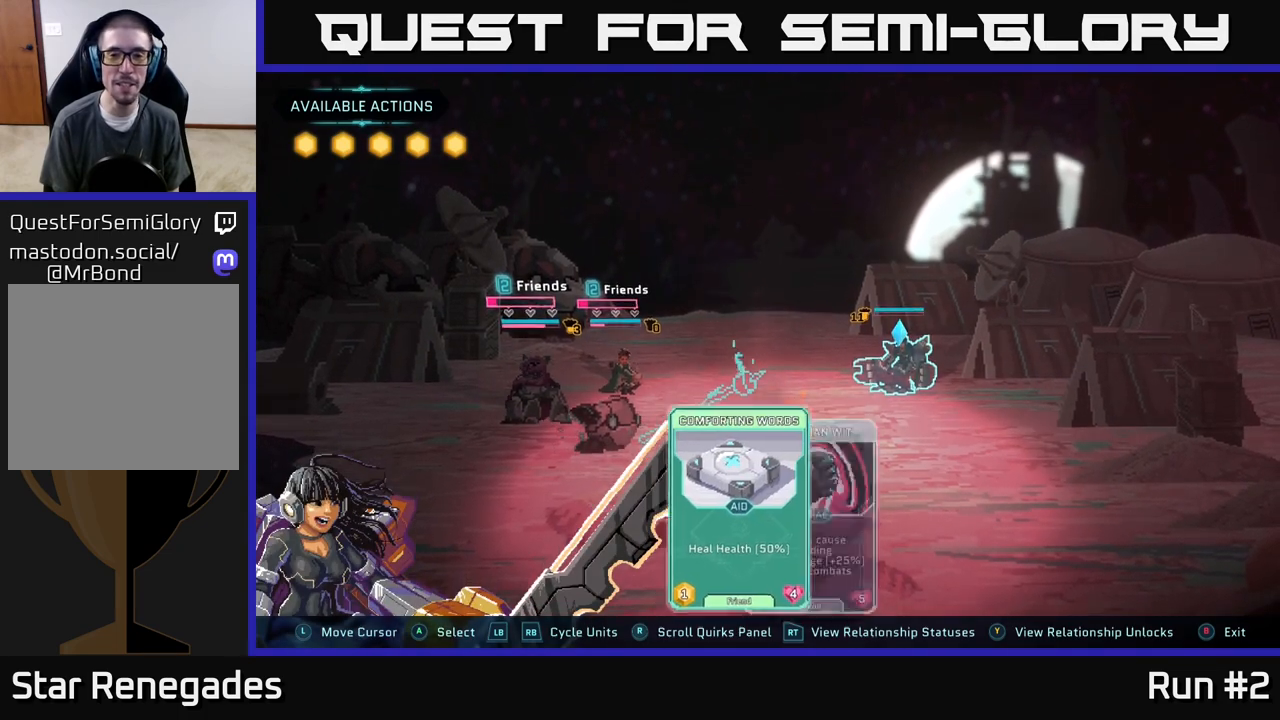
{"buttons": [], "left_stick": "right", "right_stick": "center", "events": [[100, "A", "up"], [400, "left_stick", "right"]]}
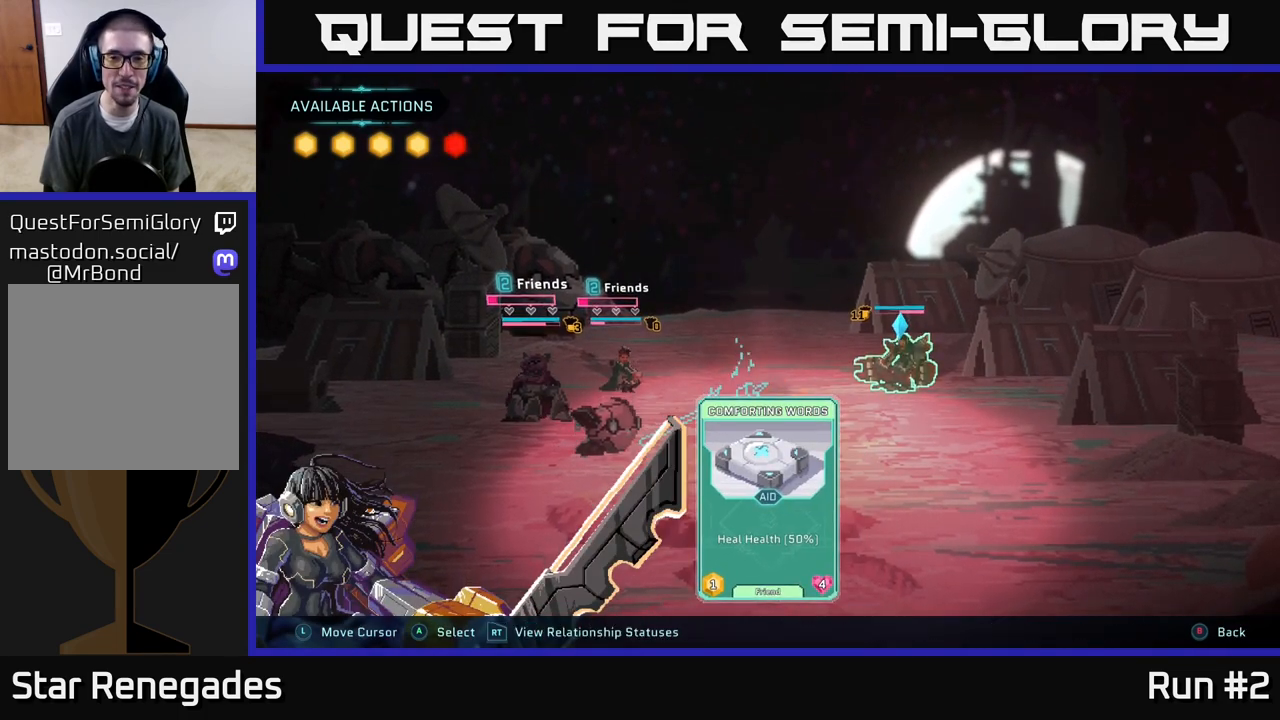
{"buttons": [], "left_stick": "down", "right_stick": "center", "events": [[117, "left_stick", "center"], [317, "left_stick", "down"]]}
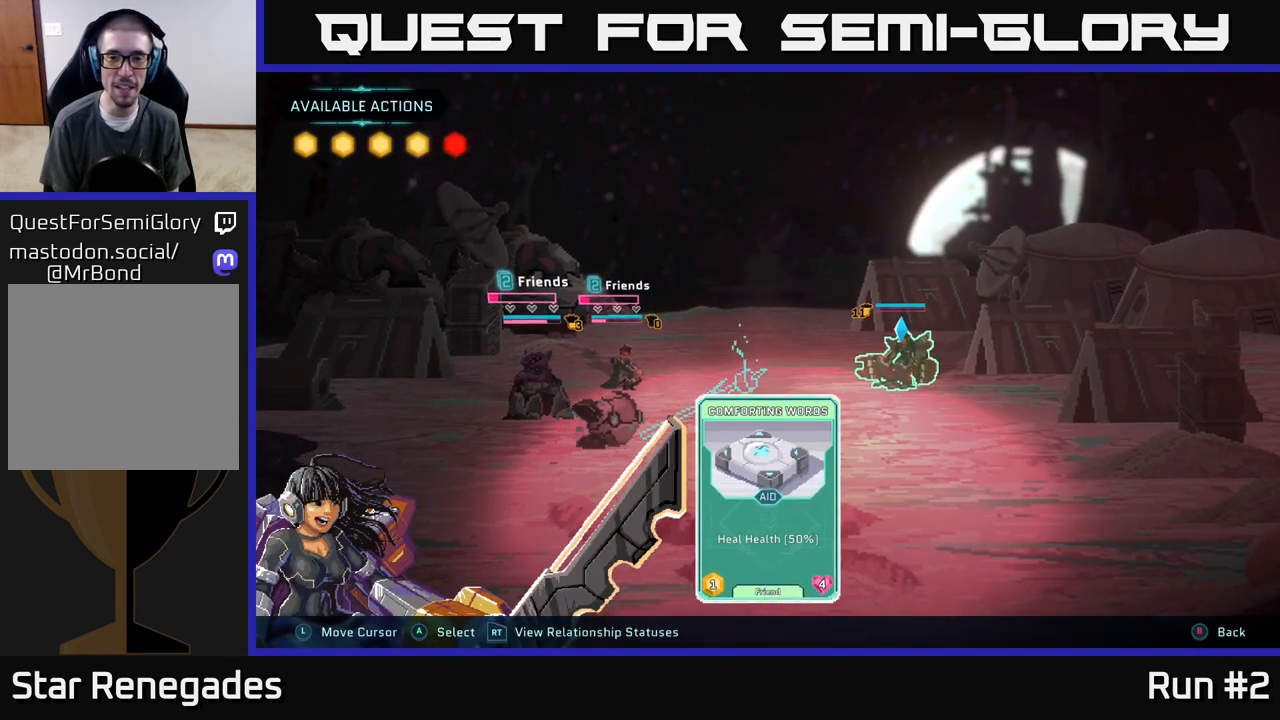
{"buttons": [], "left_stick": "up", "right_stick": "center", "events": [[67, "left_stick", "center"], [233, "left_stick", "up"]]}
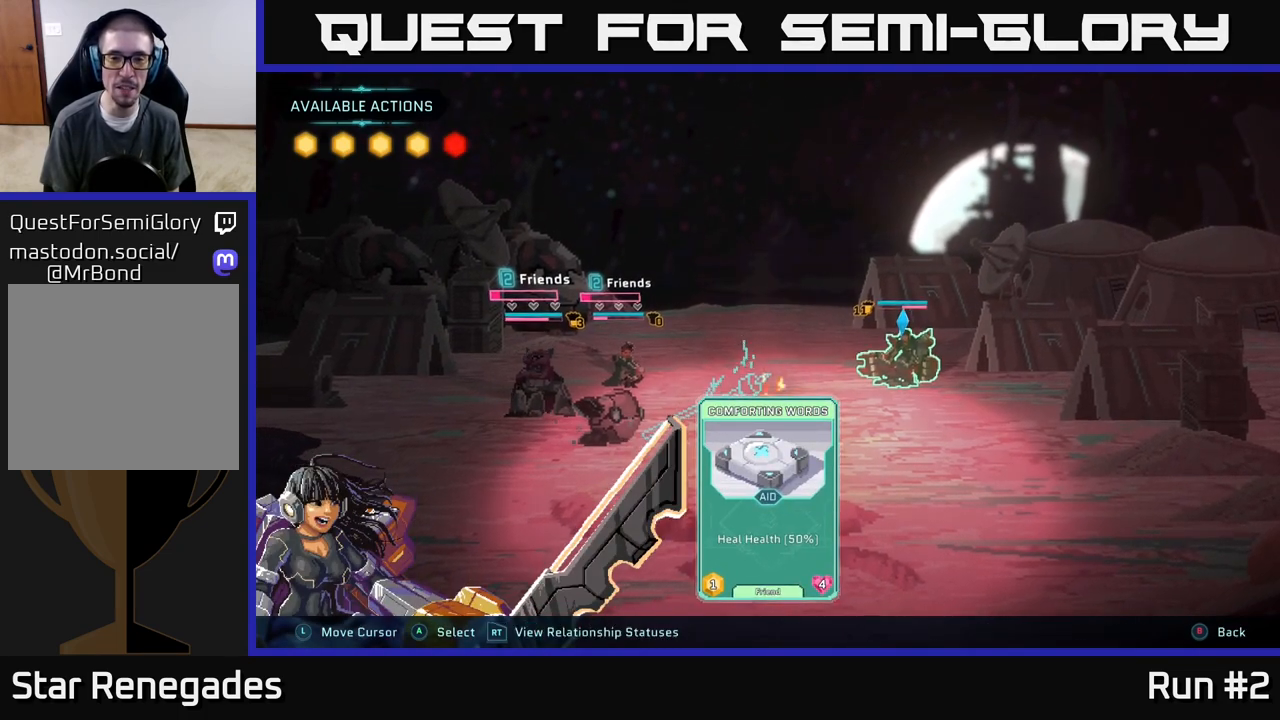
{"buttons": [], "left_stick": "center", "right_stick": "center", "events": [[67, "left_stick", "center"]]}
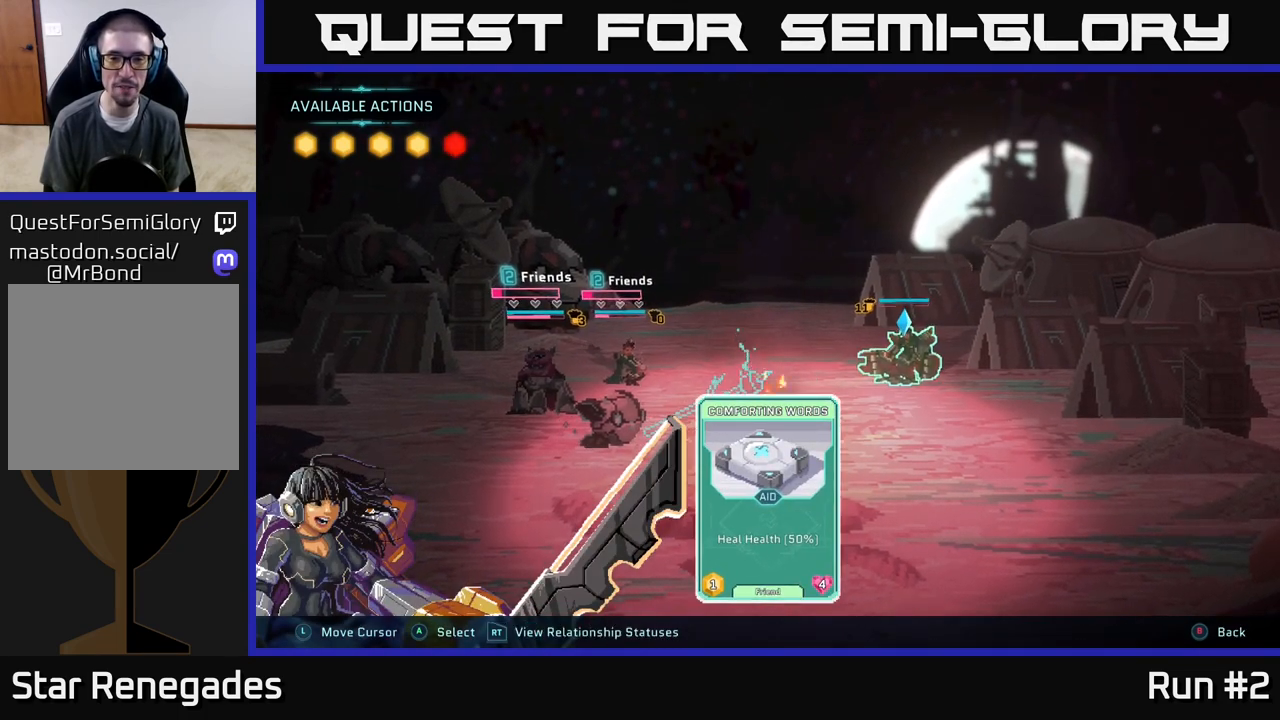
{"buttons": [], "left_stick": "right", "right_stick": "center", "events": [[17, "left_stick", "left"], [267, "left_stick", "center"], [500, "left_stick", "right"]]}
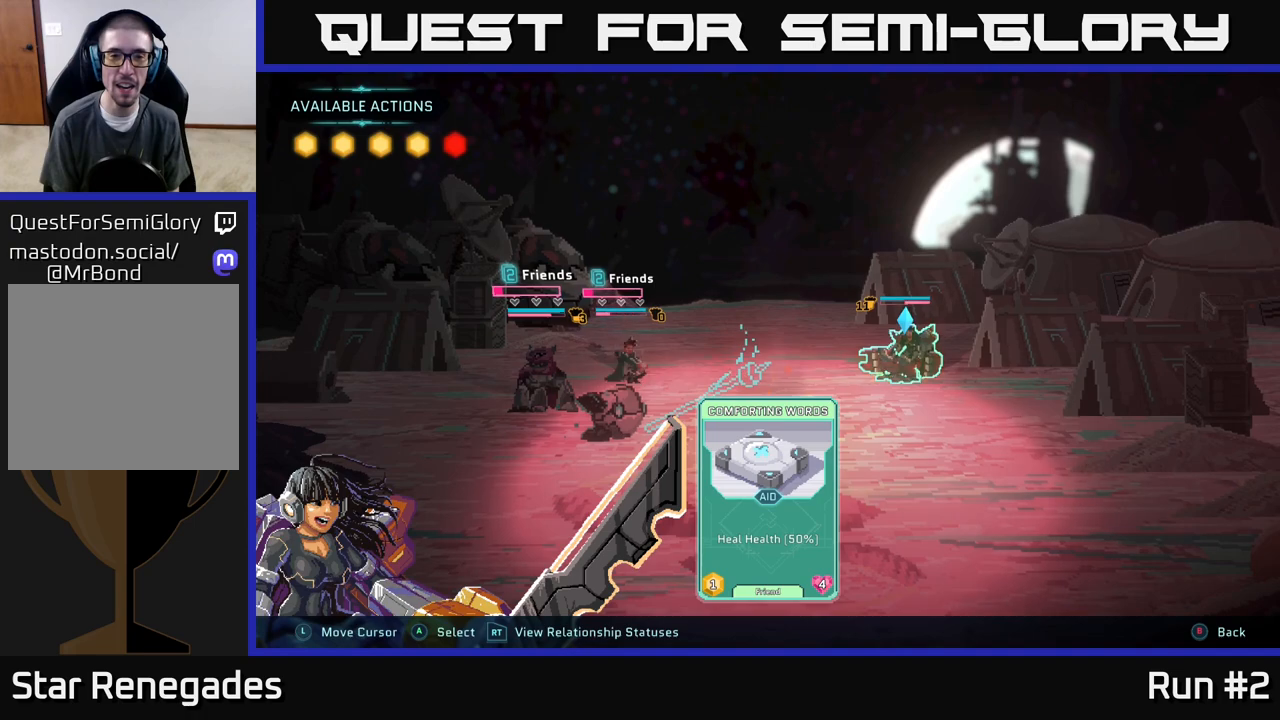
{"buttons": [], "left_stick": "center", "right_stick": "center", "events": [[200, "left_stick", "center"]]}